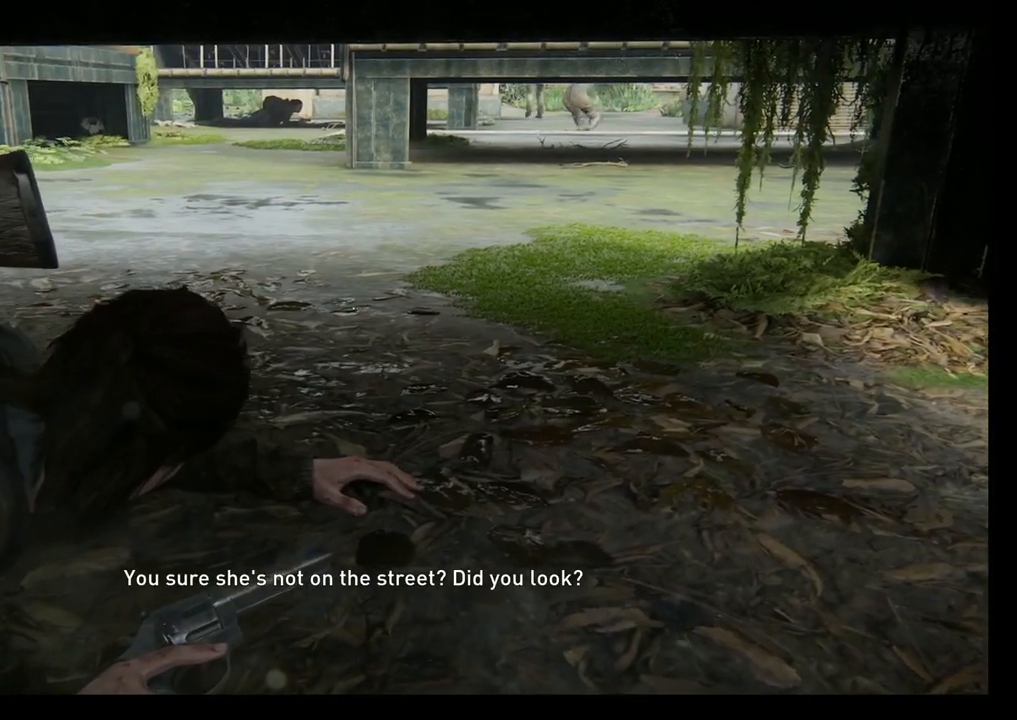
Gameplay with a controller (PlayStation layout); each line is a JSON object with the inputs held at the frame after it. "events" lists button and stick changes between this image and that frame as [ms after this image, input, new state], when the widget could be followed in between.
{"buttons": [], "left_stick": "center", "right_stick": "center", "events": [[133, "right_stick", "center"]]}
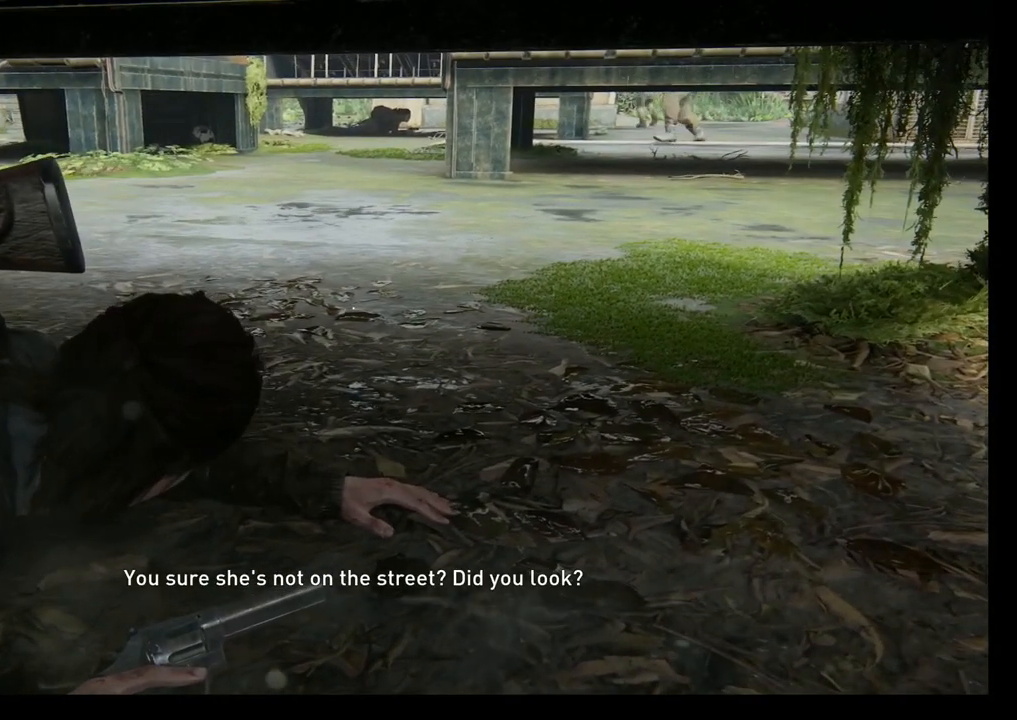
{"buttons": [], "left_stick": "up-right", "right_stick": "center", "events": [[317, "left_stick", "up-right"], [333, "right_stick", "left"], [483, "right_stick", "center"]]}
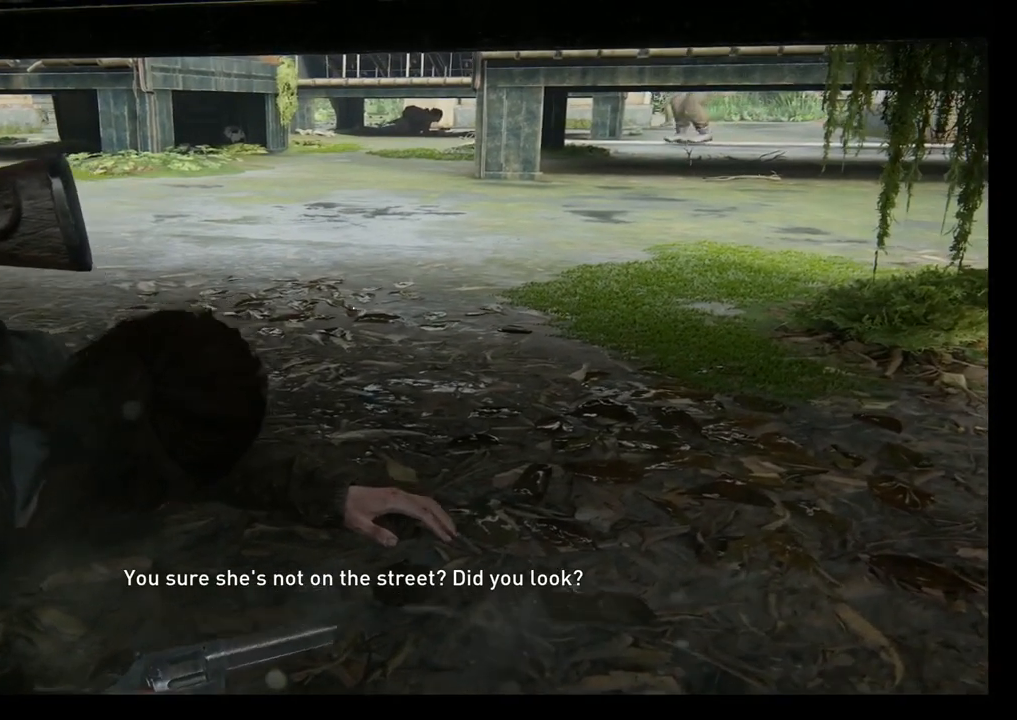
{"buttons": [], "left_stick": "center", "right_stick": "center", "events": [[83, "left_stick", "center"]]}
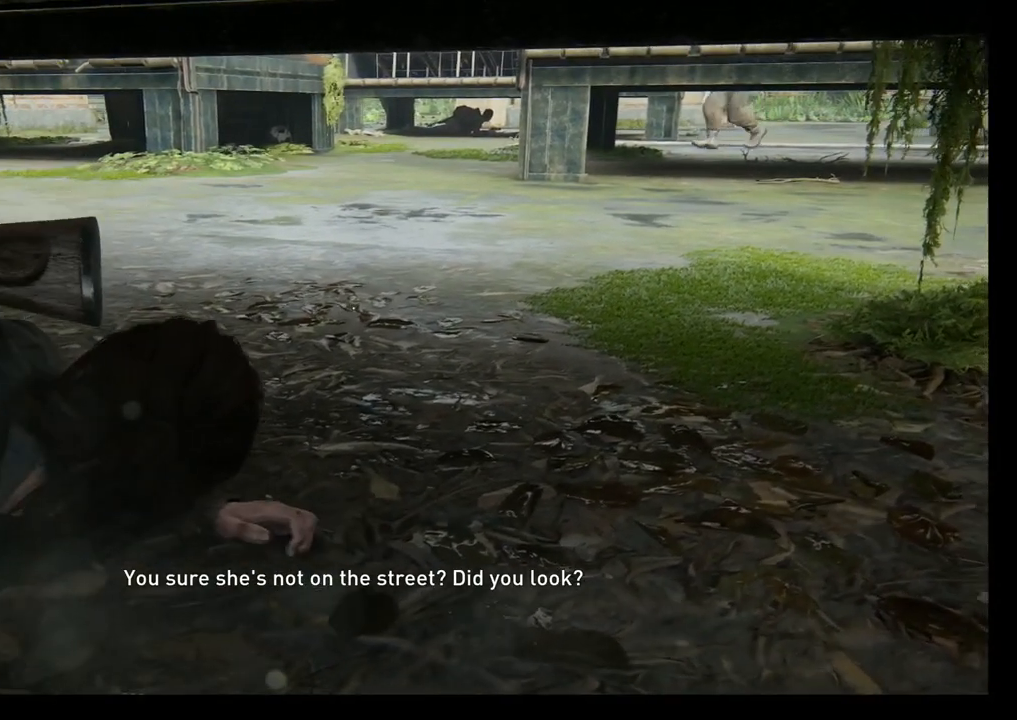
{"buttons": [], "left_stick": "center", "right_stick": "center", "events": []}
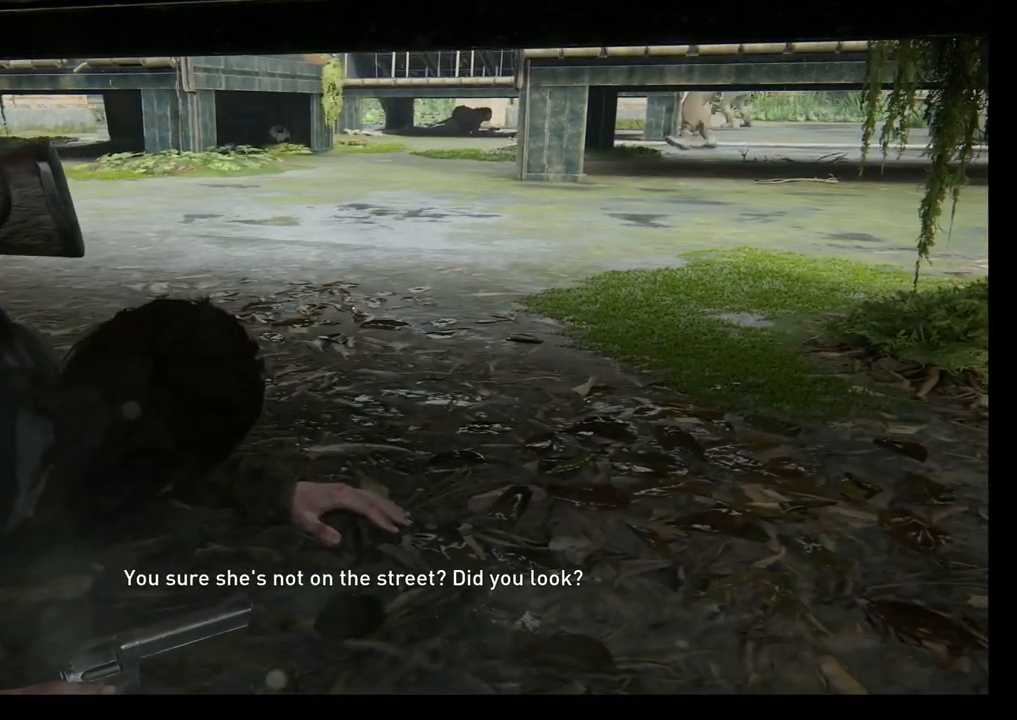
{"buttons": [], "left_stick": "center", "right_stick": "center", "events": [[83, "left_stick", "left"], [433, "left_stick", "center"]]}
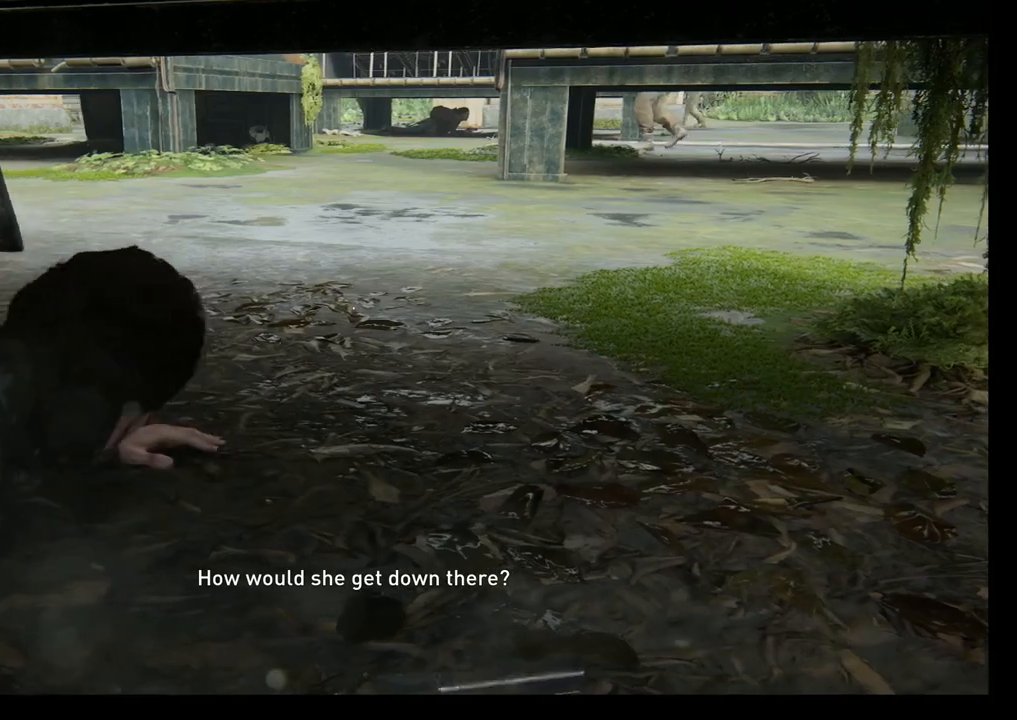
{"buttons": [], "left_stick": "center", "right_stick": "center", "events": []}
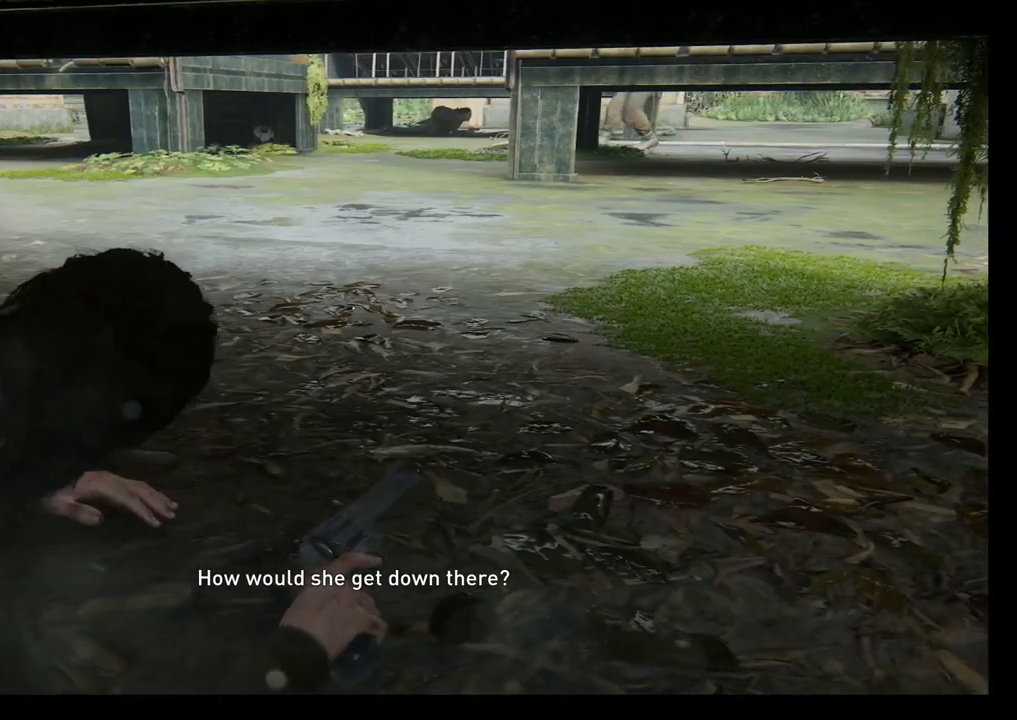
{"buttons": [], "left_stick": "center", "right_stick": "center", "events": []}
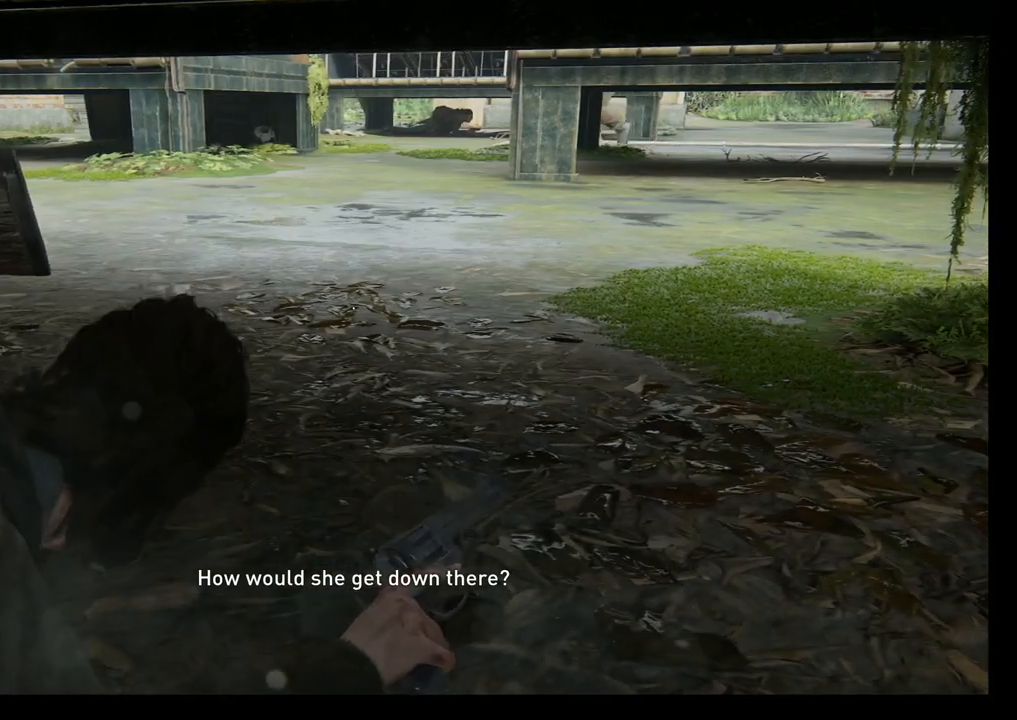
{"buttons": [], "left_stick": "up-right", "right_stick": "center", "events": [[433, "left_stick", "up-right"]]}
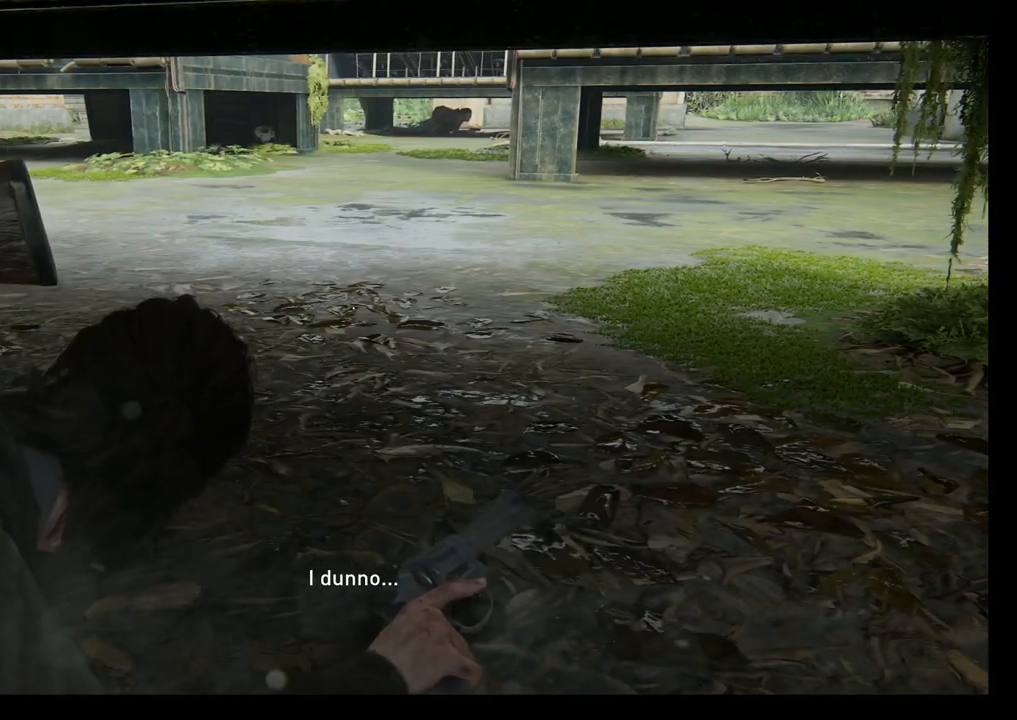
{"buttons": [], "left_stick": "center", "right_stick": "center", "events": [[367, "left_stick", "center"]]}
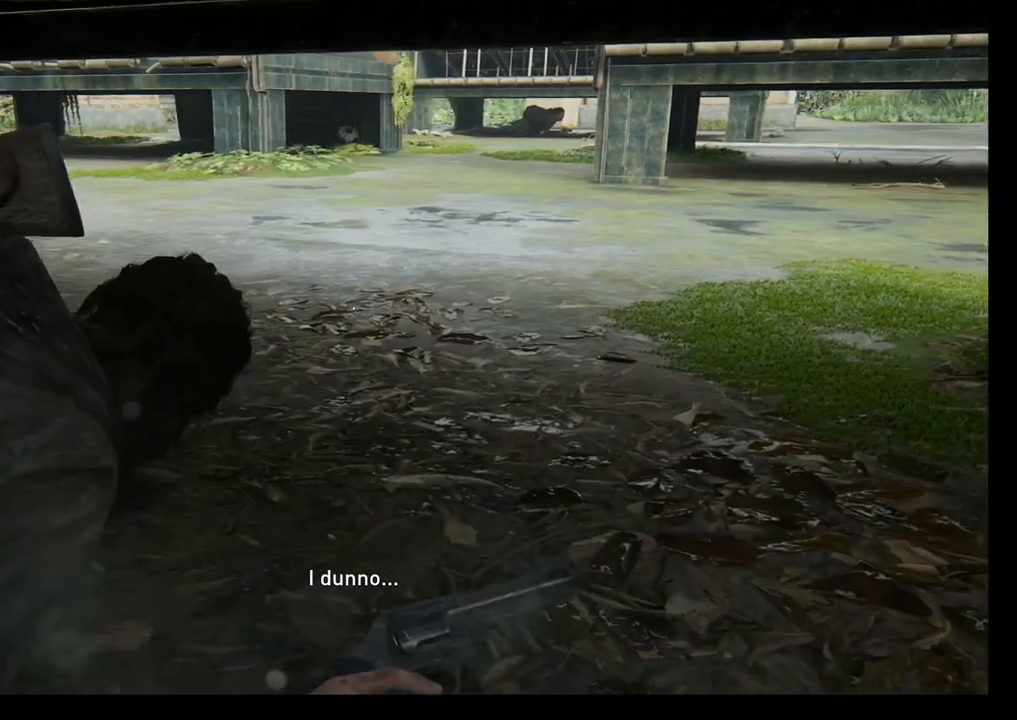
{"buttons": [], "left_stick": "center", "right_stick": "center", "events": []}
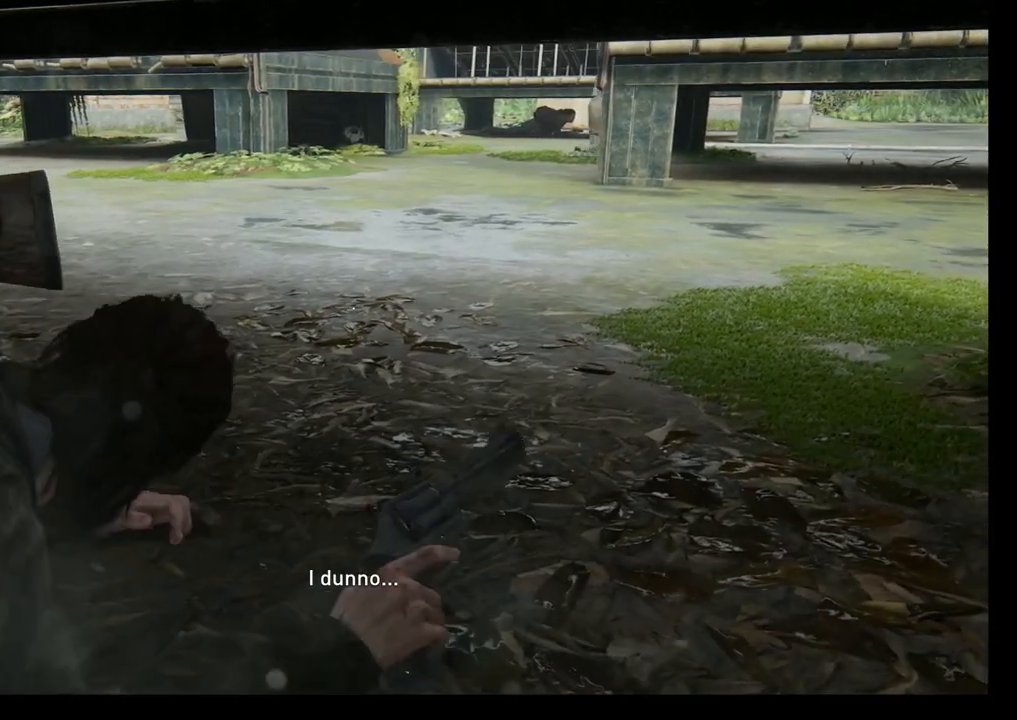
{"buttons": [], "left_stick": "center", "right_stick": "center", "events": []}
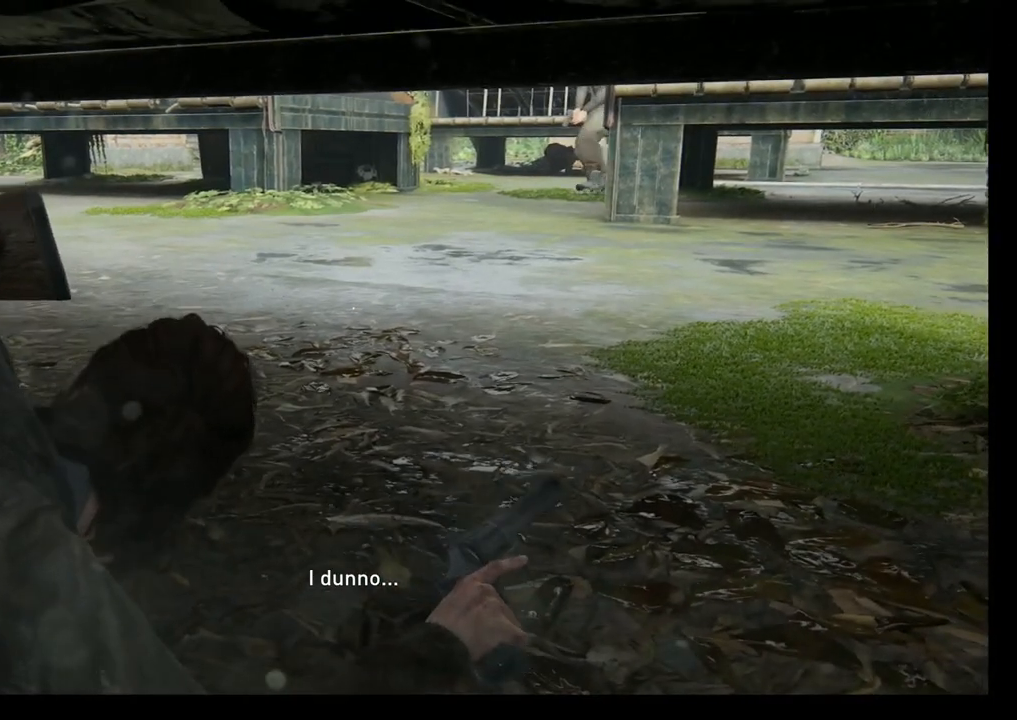
{"buttons": [], "left_stick": "center", "right_stick": "center", "events": []}
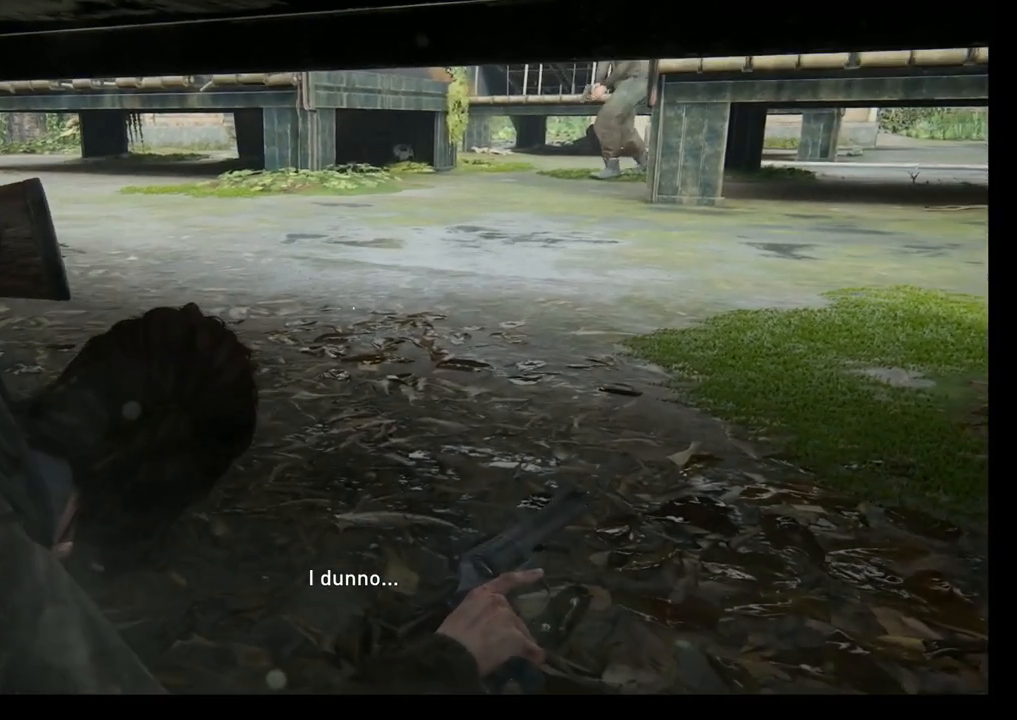
{"buttons": [], "left_stick": "center", "right_stick": "center", "events": []}
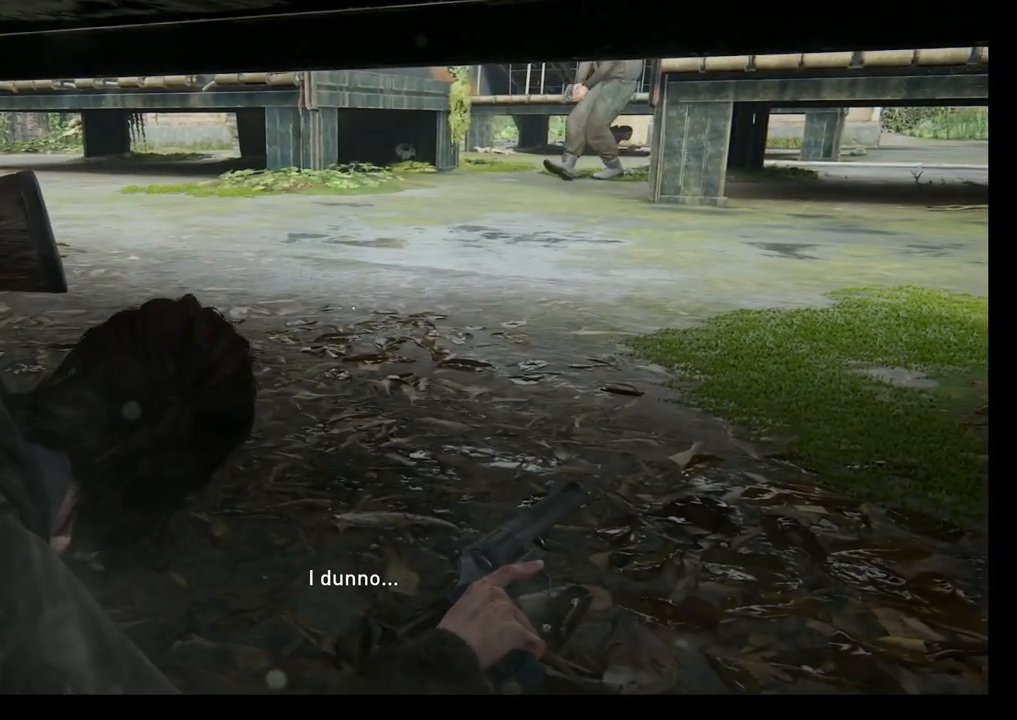
{"buttons": [], "left_stick": "center", "right_stick": "left", "events": [[183, "right_stick", "left"]]}
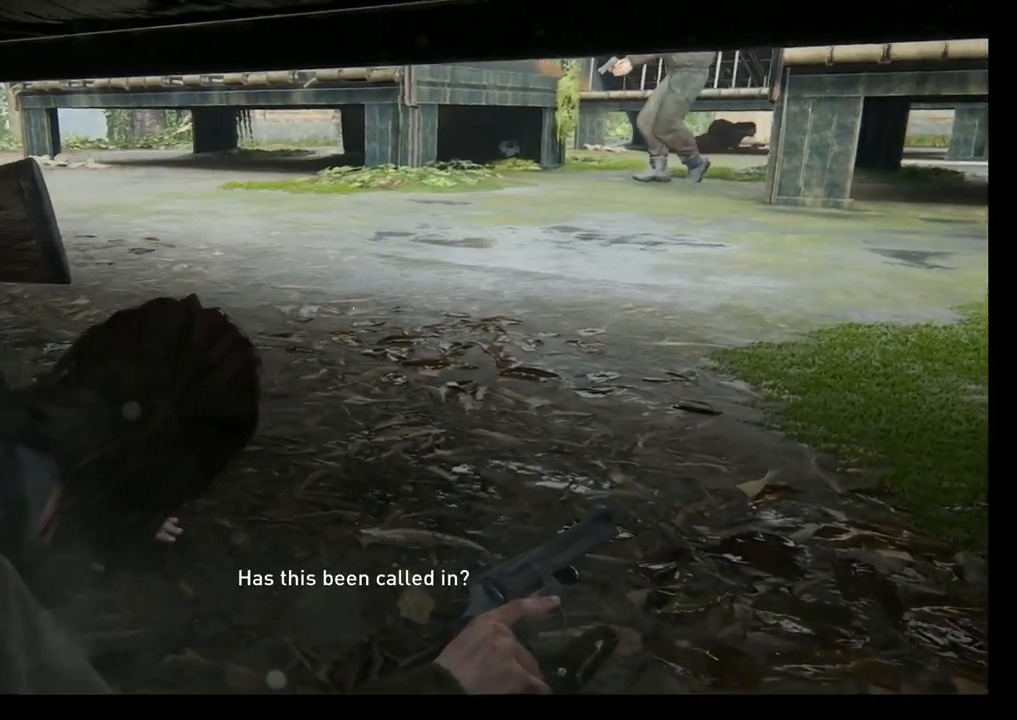
{"buttons": [], "left_stick": "center", "right_stick": "left", "events": []}
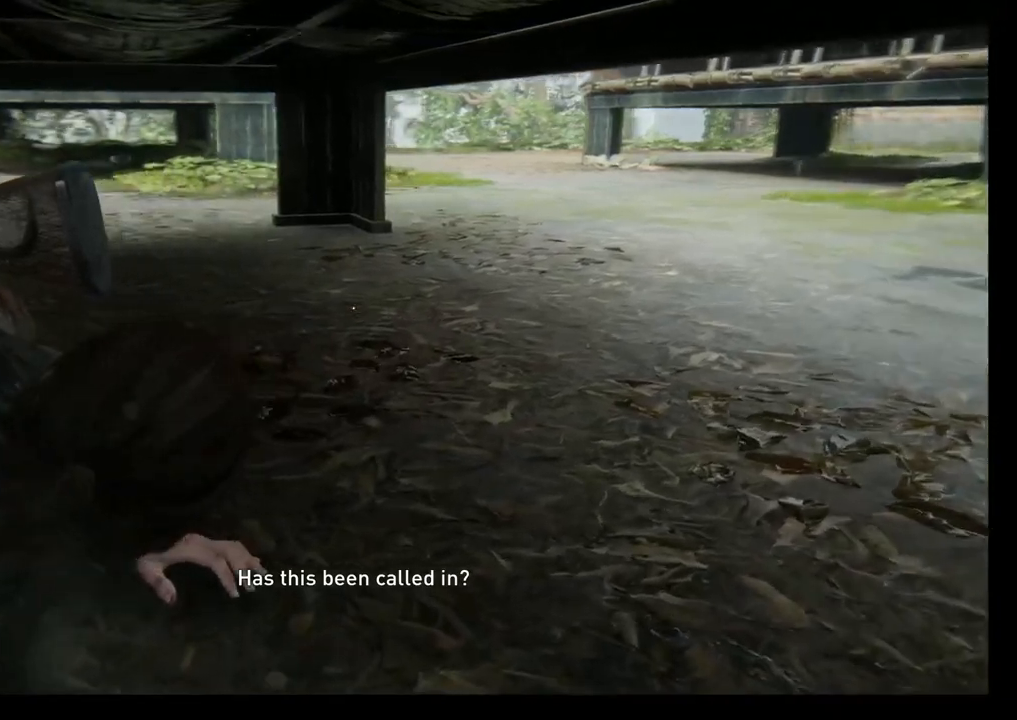
{"buttons": [], "left_stick": "center", "right_stick": "right", "events": [[150, "right_stick", "center"], [383, "right_stick", "right"]]}
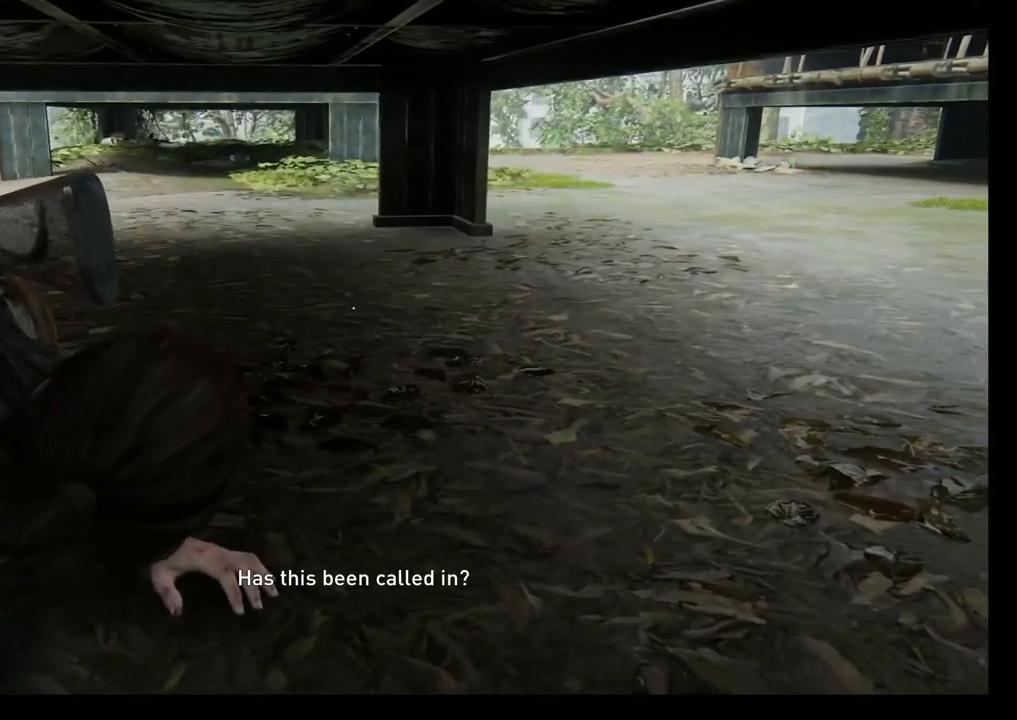
{"buttons": [], "left_stick": "center", "right_stick": "right", "events": []}
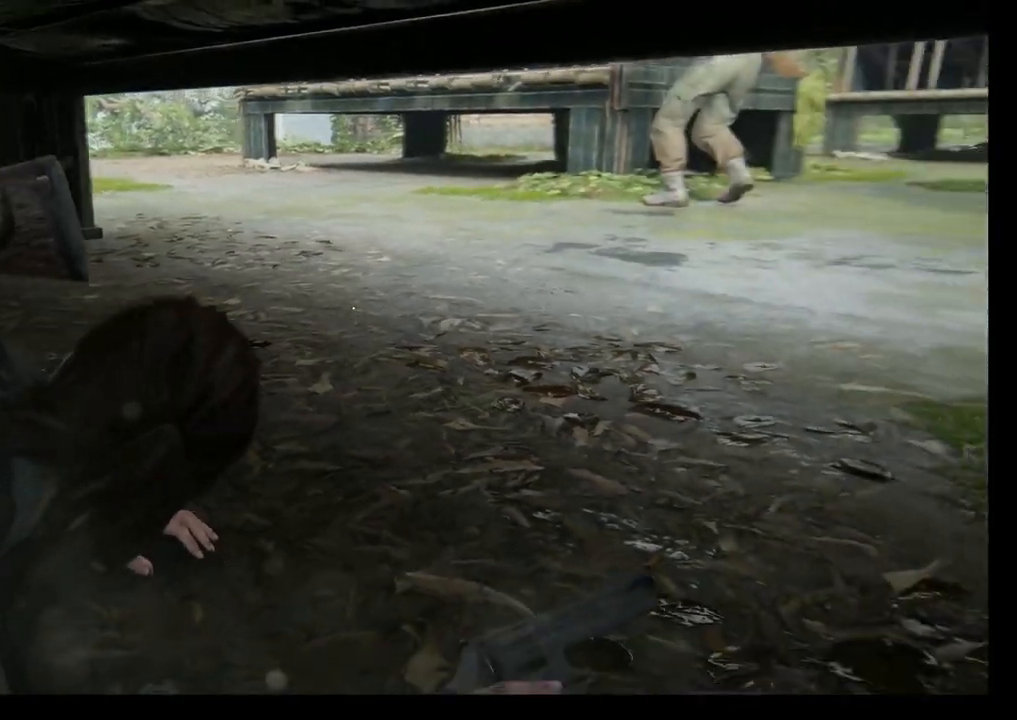
{"buttons": [], "left_stick": "center", "right_stick": "center", "events": [[83, "right_stick", "center"]]}
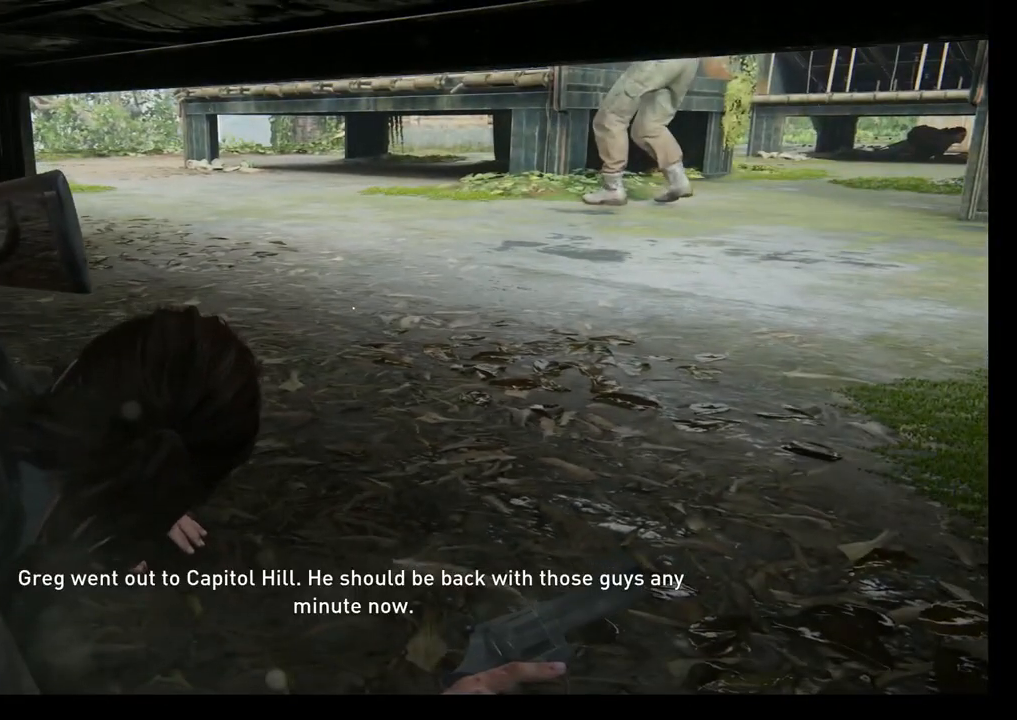
{"buttons": [], "left_stick": "center", "right_stick": "center", "events": []}
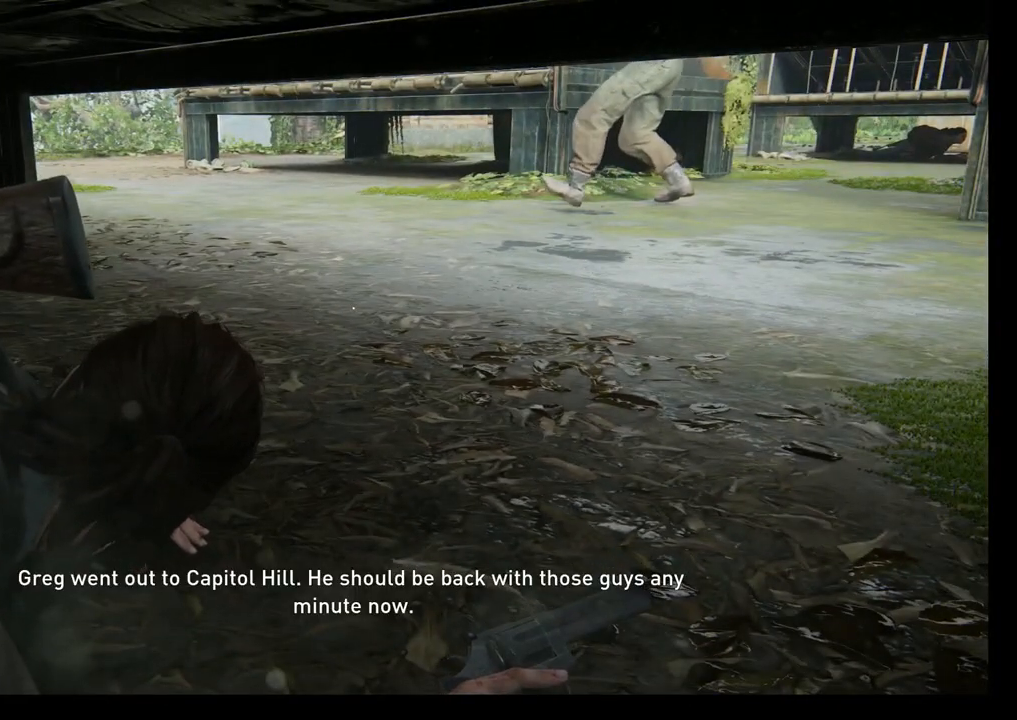
{"buttons": [], "left_stick": "up-right", "right_stick": "left", "events": [[317, "left_stick", "up-right"], [333, "right_stick", "left"]]}
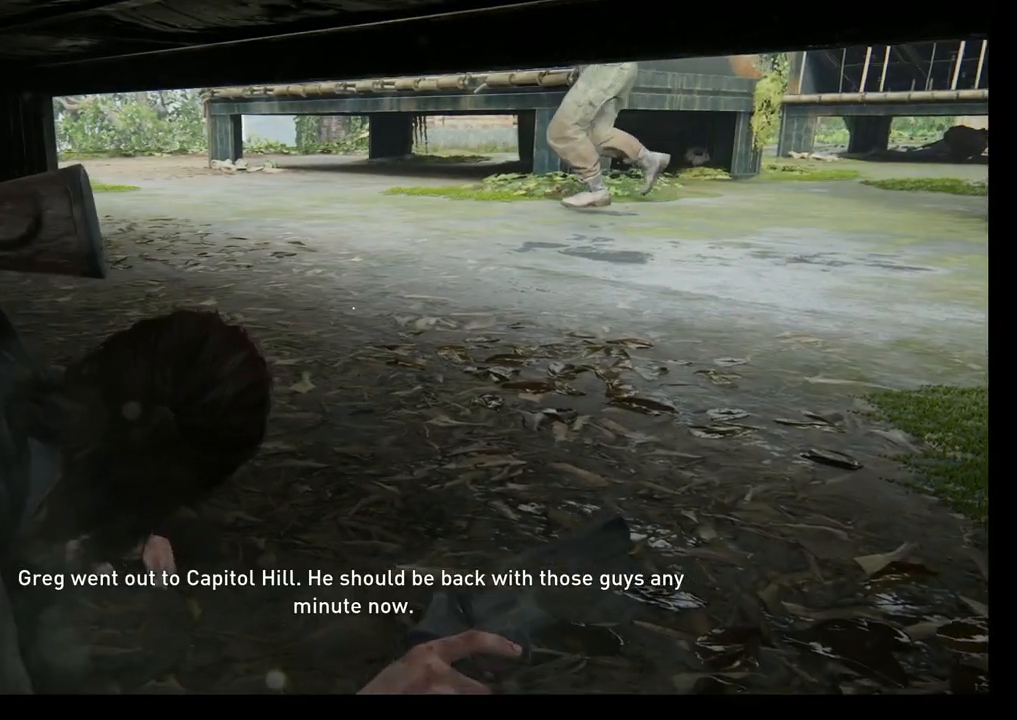
{"buttons": [], "left_stick": "center", "right_stick": "center", "events": [[217, "left_stick", "center"], [217, "right_stick", "center"]]}
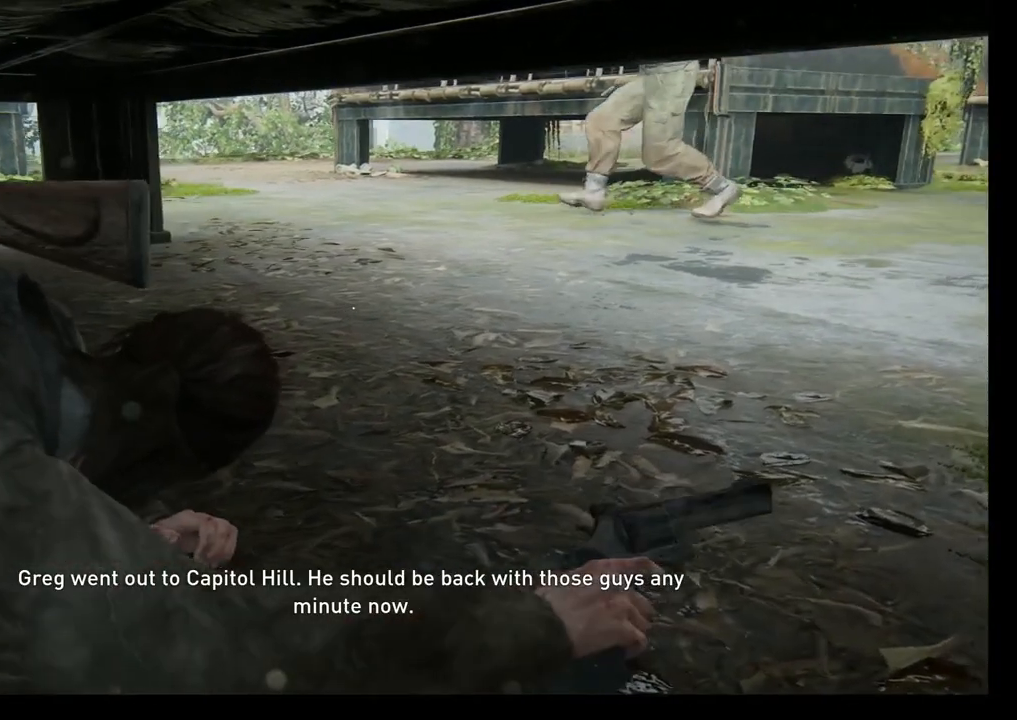
{"buttons": [], "left_stick": "up-right", "right_stick": "left", "events": [[17, "right_stick", "left"], [500, "left_stick", "up-right"]]}
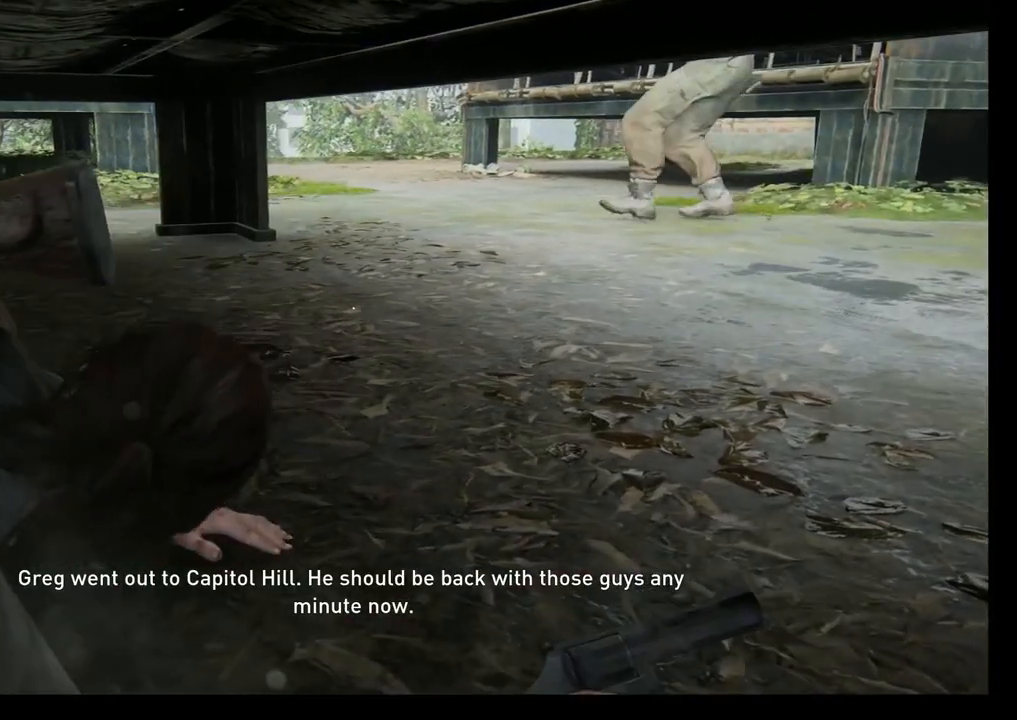
{"buttons": [], "left_stick": "up-right", "right_stick": "center", "events": [[50, "right_stick", "center"]]}
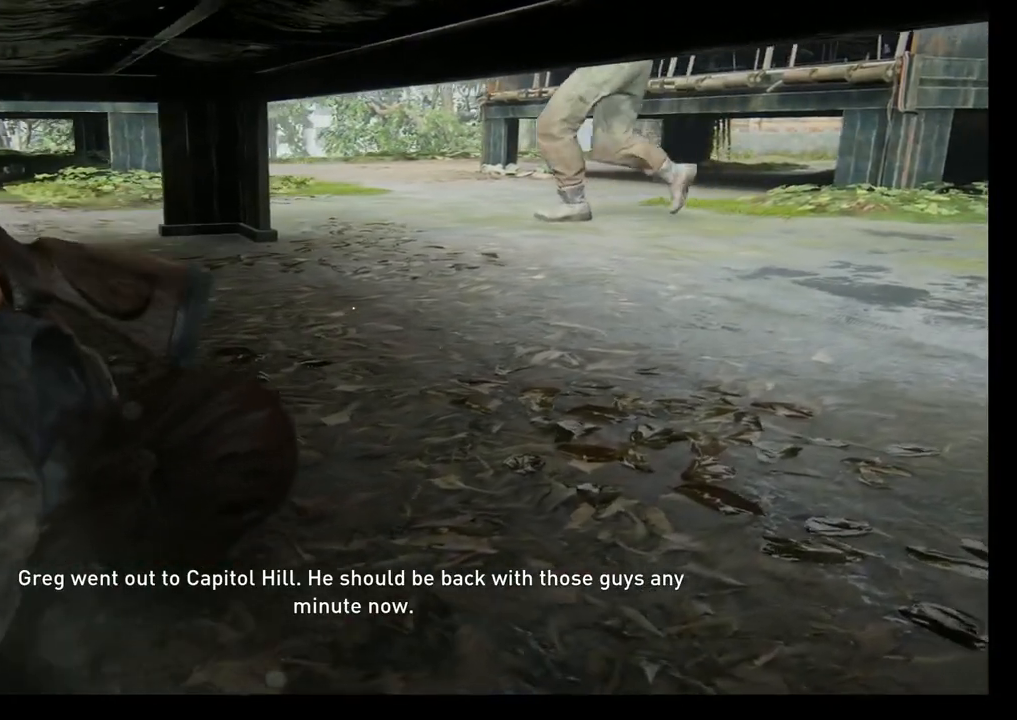
{"buttons": [], "left_stick": "up-right", "right_stick": "left", "events": [[417, "right_stick", "left"]]}
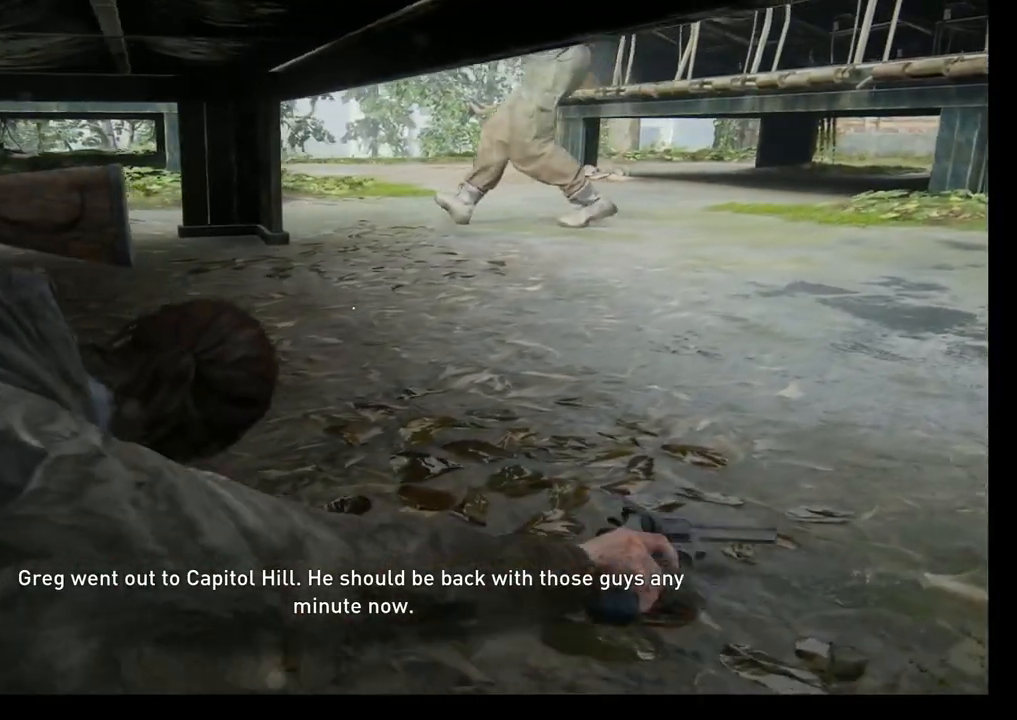
{"buttons": [], "left_stick": "up-right", "right_stick": "up-left", "events": [[367, "right_stick", "up-left"]]}
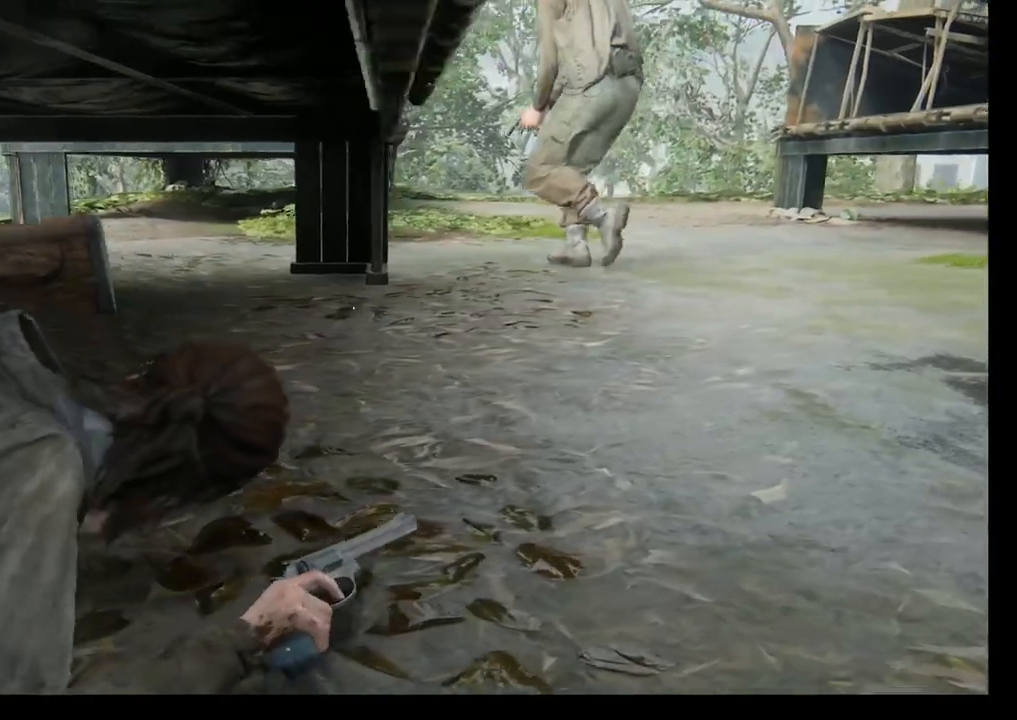
{"buttons": [], "left_stick": "up-right", "right_stick": "up-left", "events": []}
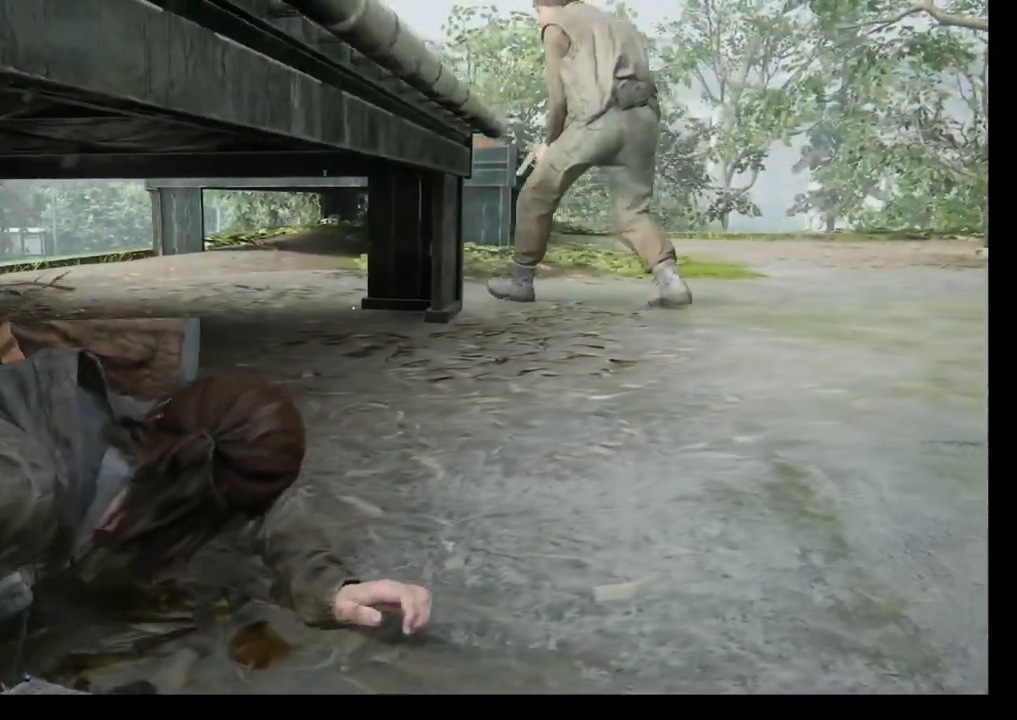
{"buttons": [], "left_stick": "right", "right_stick": "left", "events": [[133, "left_stick", "right"], [233, "right_stick", "left"]]}
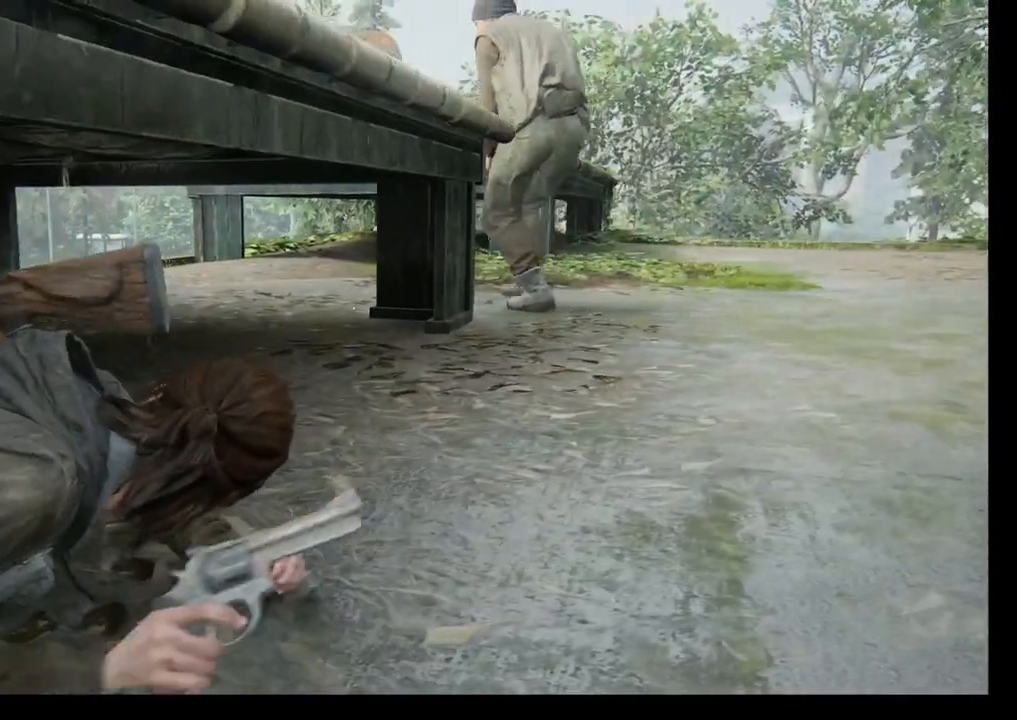
{"buttons": ["CIRCLE"], "left_stick": "right", "right_stick": "left", "events": [[500, "CIRCLE", "down"]]}
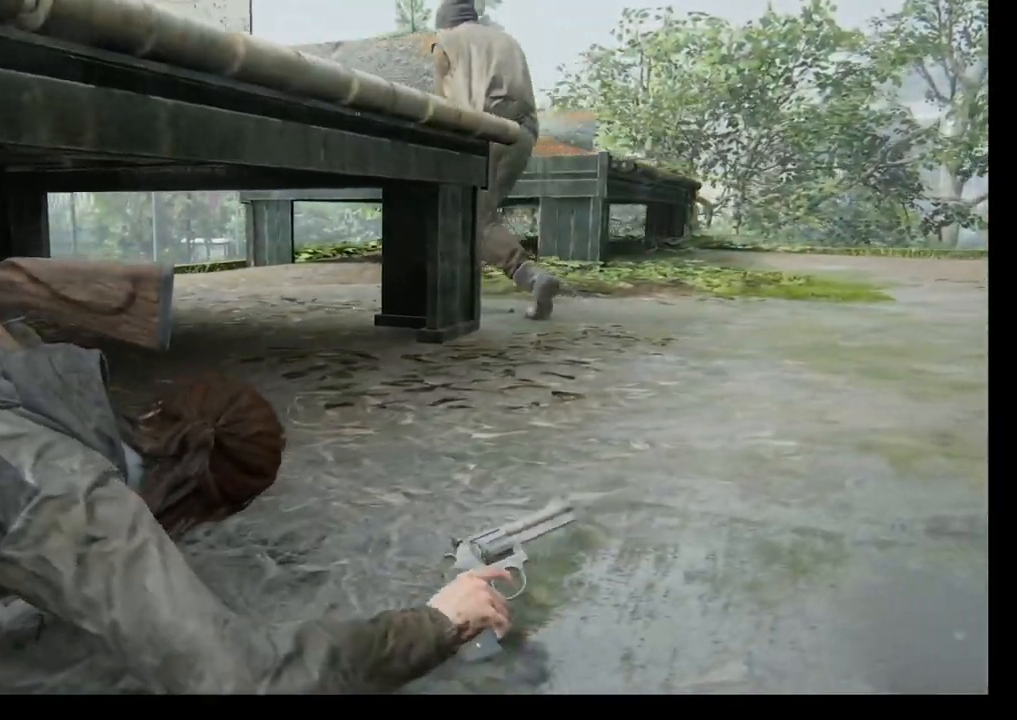
{"buttons": [], "left_stick": "up-right", "right_stick": "center", "events": [[200, "CIRCLE", "up"], [200, "left_stick", "up-right"], [200, "right_stick", "center"]]}
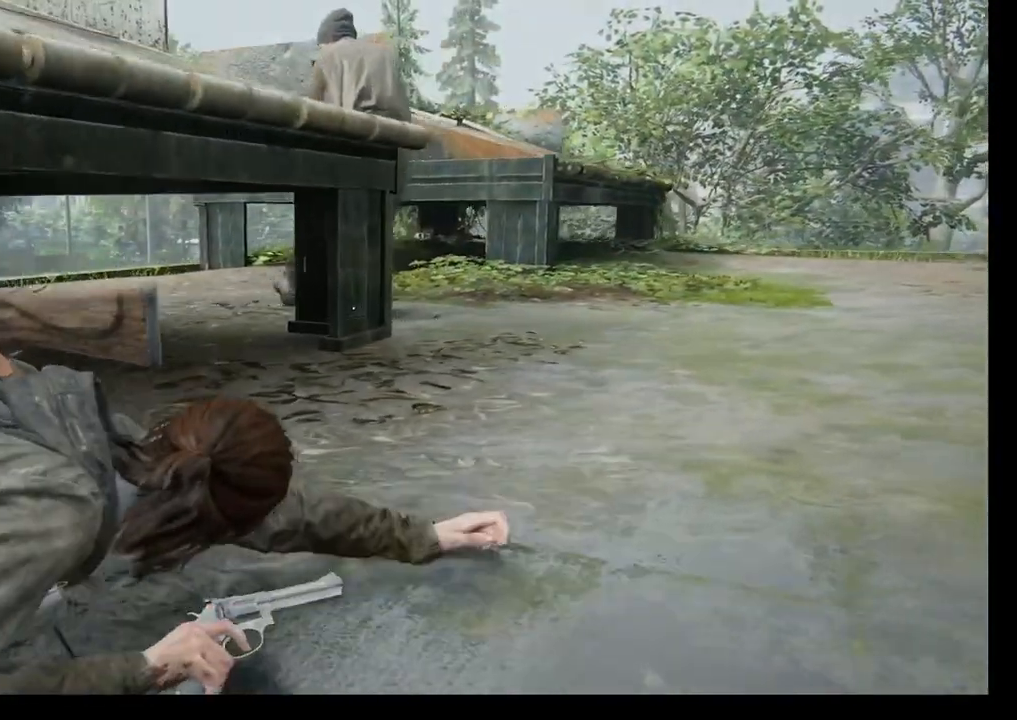
{"buttons": ["CIRCLE"], "left_stick": "up-right", "right_stick": "center", "events": [[467, "CIRCLE", "down"]]}